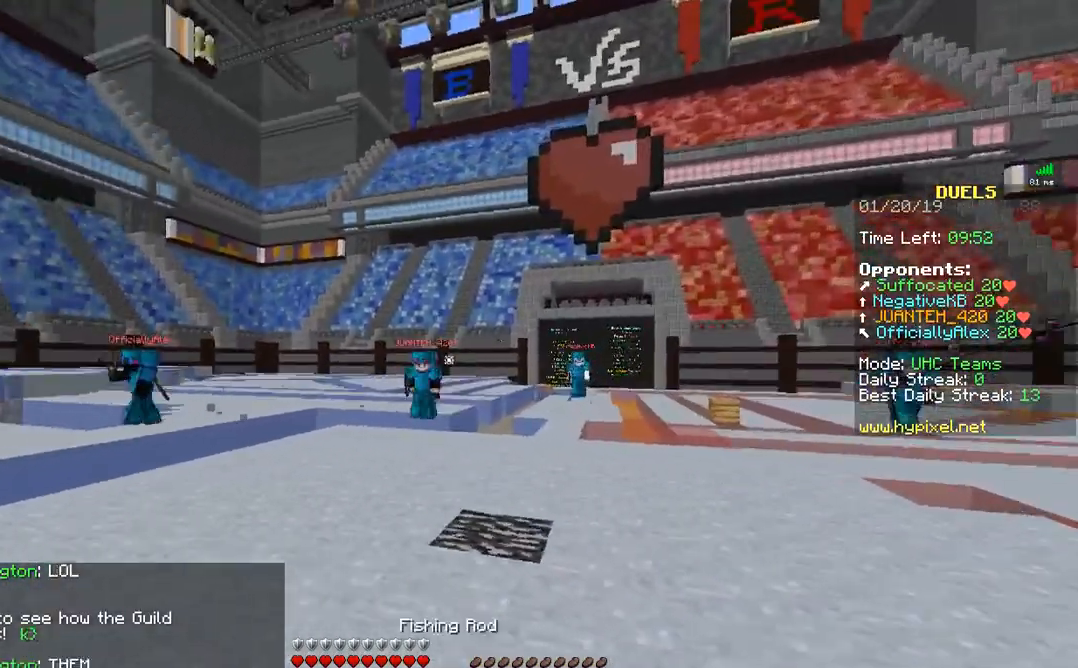
Gameplay with keyboard and mouse; each line is a JSON object with the keys and mouse buttons held at the frame after it. "events" lists presses ("down") and releases ("up") of "a", "d", "s", "w", "mouse_left" and "mouse_right" between this image and that frame as [ms after this image, input, new state], when the widget could be followed in between. "mouse_left", "mouse_right" = the "left", "right" buttons of the "mouse" list. No other keys are recorded. Fast repeated clicks can show as one long hold. Mouse movement is not recorded.
{"keys": ["d"], "mouse": ["right"], "events": [[33, "mouse_left", "up"], [33, "w", "down"], [133, "mouse_left", "down"], [133, "mouse_right", "up"], [183, "a", "up"], [183, "d", "down"], [233, "mouse_left", "up"], [333, "mouse_left", "down"], [333, "w", "up"], [433, "mouse_right", "down"], [483, "mouse_left", "up"]]}
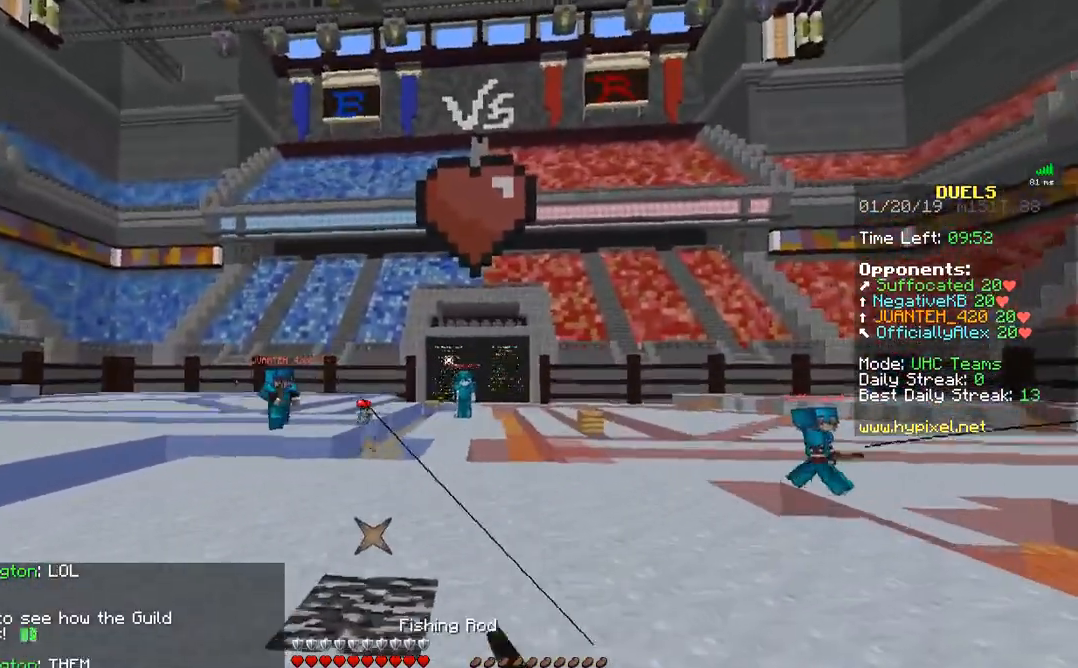
{"keys": ["d"], "mouse": ["right"], "events": [[33, "mouse_right", "up"], [83, "mouse_left", "down"], [83, "w", "down"], [183, "mouse_left", "up"], [233, "mouse_left", "down"], [283, "w", "up"], [333, "mouse_left", "up"], [383, "mouse_left", "down"], [433, "mouse_right", "down"], [483, "mouse_left", "up"]]}
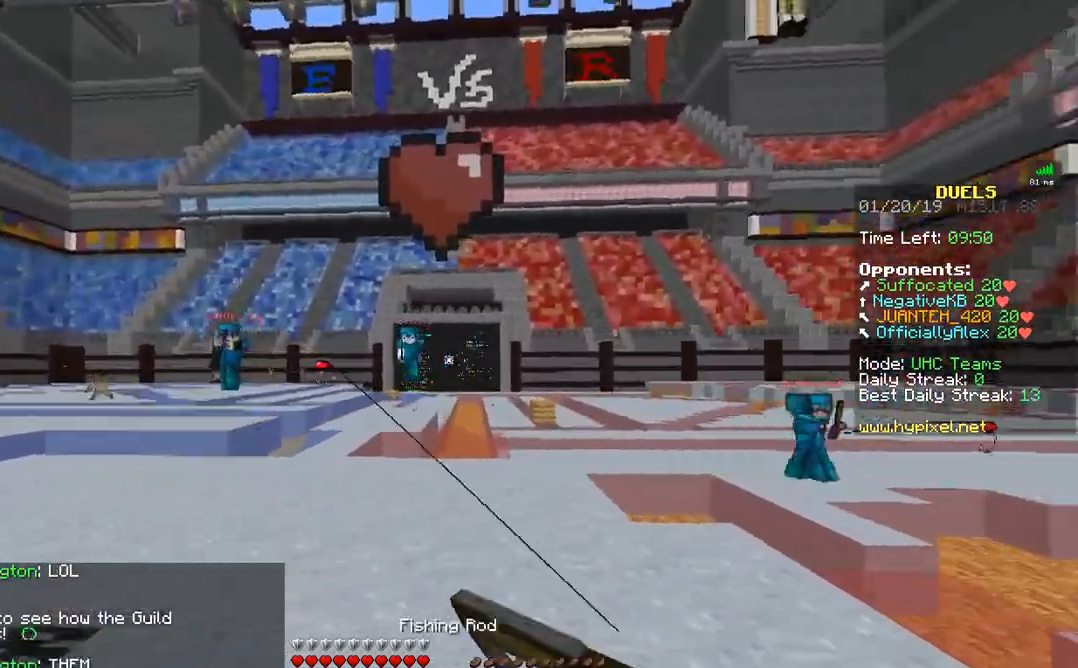
{"keys": ["a", "w"], "mouse": ["right"], "events": [[33, "mouse_right", "up"], [33, "w", "down"], [67, "mouse_left", "down"], [183, "d", "up"], [183, "mouse_left", "up"], [233, "mouse_left", "down"], [333, "mouse_left", "up"], [383, "mouse_left", "down"], [383, "mouse_right", "down"], [483, "a", "down"], [483, "mouse_left", "up"]]}
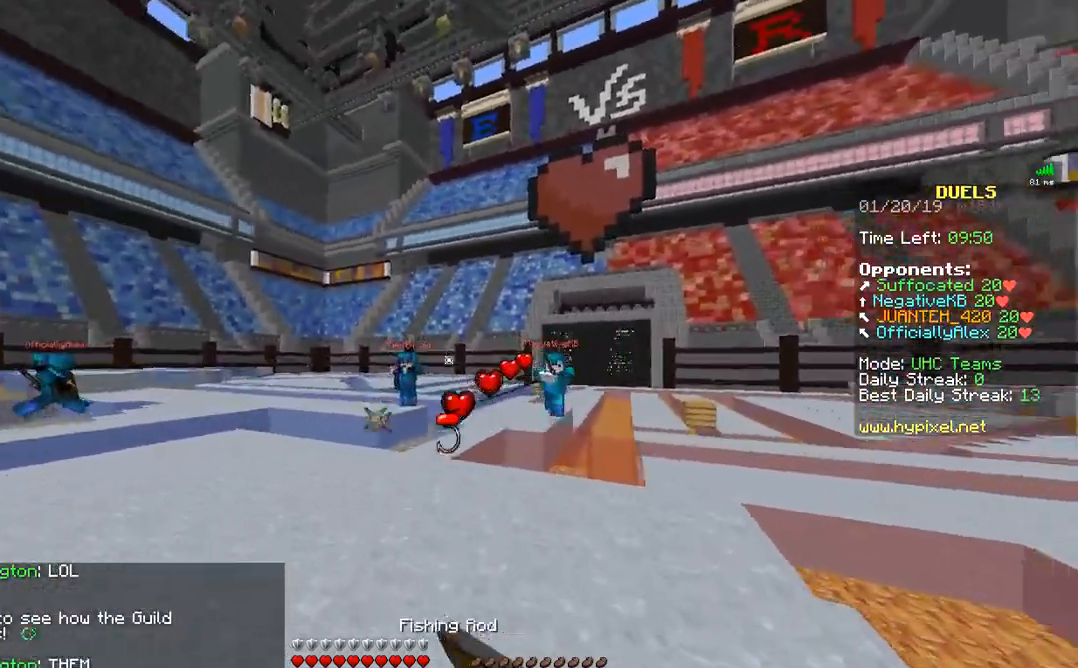
{"keys": ["a", "w"], "mouse": [], "events": [[33, "mouse_right", "up"], [217, "mouse_right", "down"], [333, "mouse_right", "up"]]}
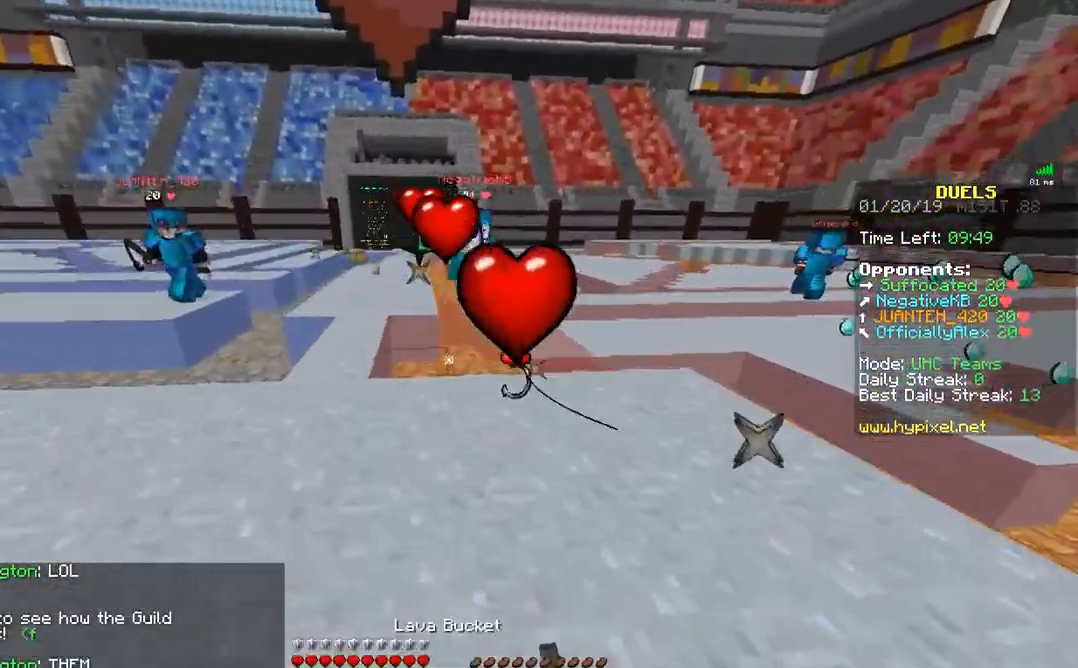
{"keys": [], "mouse": [], "events": [[17, "w", "up"], [133, "s", "down"], [167, "a", "up"], [233, "s", "up"]]}
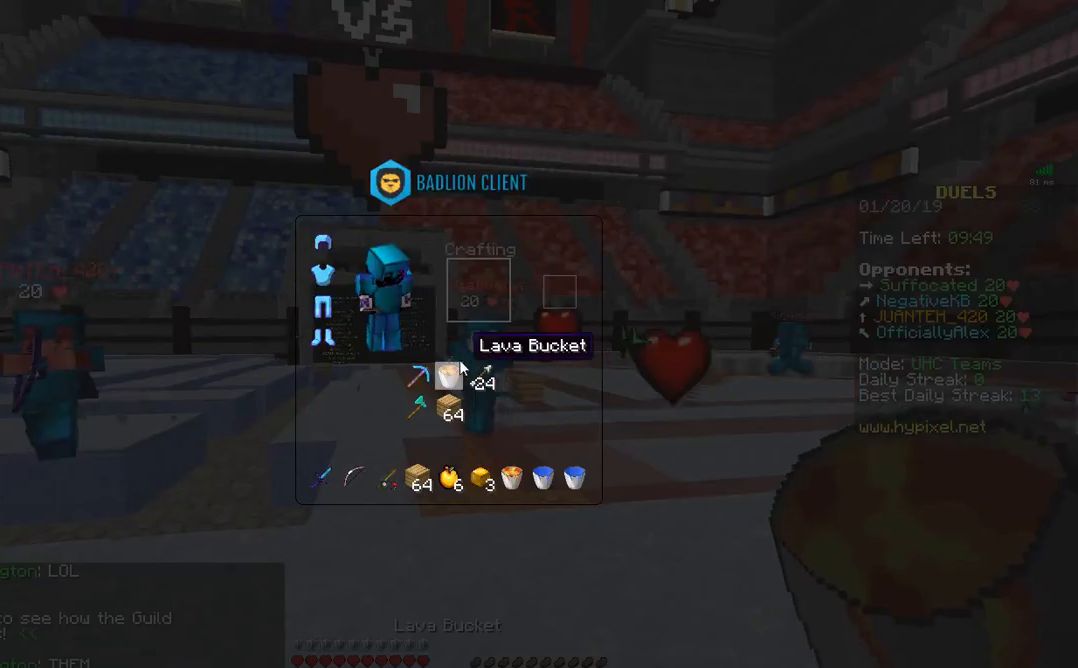
{"keys": ["s"], "mouse": [], "events": [[317, "s", "down"]]}
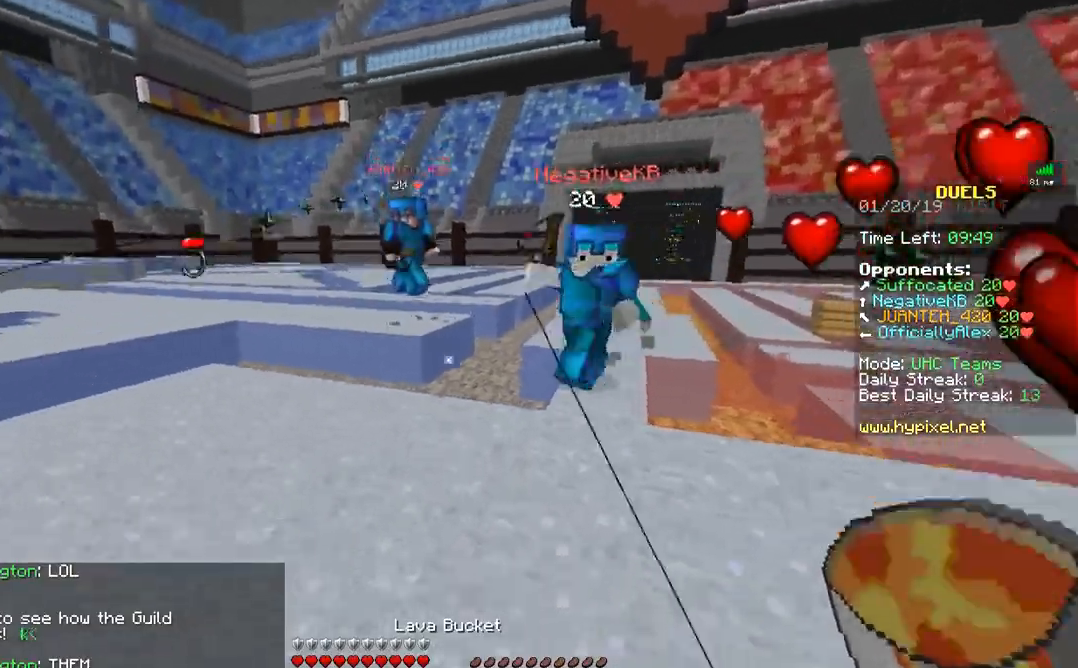
{"keys": ["a", "w"], "mouse": [], "events": [[183, "mouse_right", "down"], [233, "mouse_right", "up"], [283, "a", "down"], [283, "s", "up"], [333, "mouse_right", "down"], [433, "mouse_right", "up"], [433, "w", "down"]]}
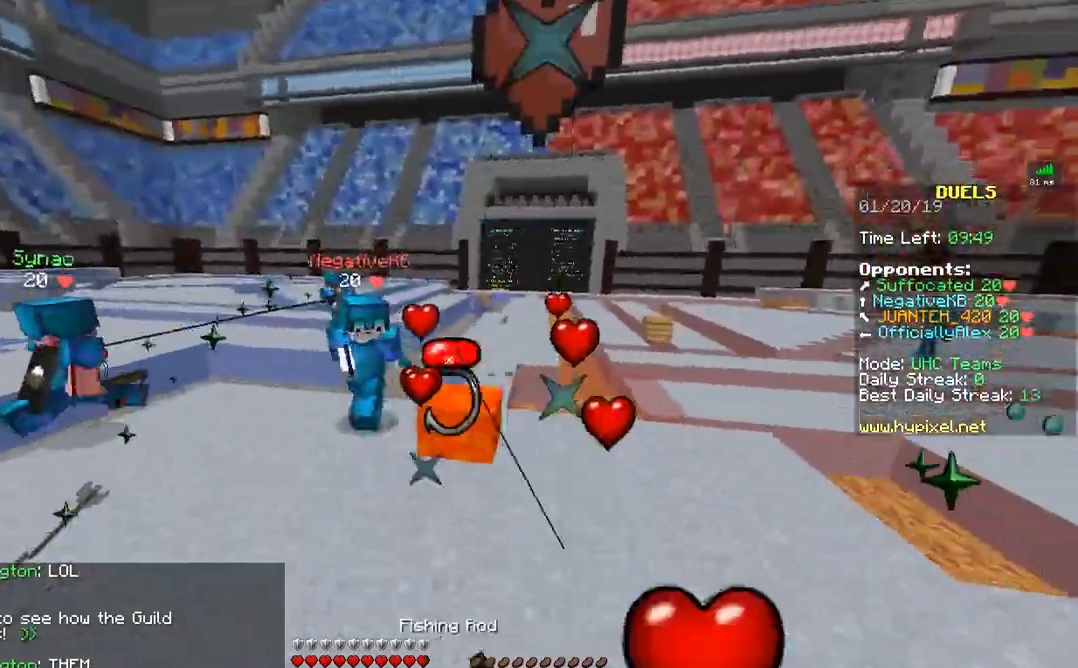
{"keys": ["w"], "mouse": [], "events": [[283, "mouse_right", "down"], [383, "mouse_right", "up"], [433, "a", "up"], [433, "mouse_left", "down"], [483, "mouse_left", "up"]]}
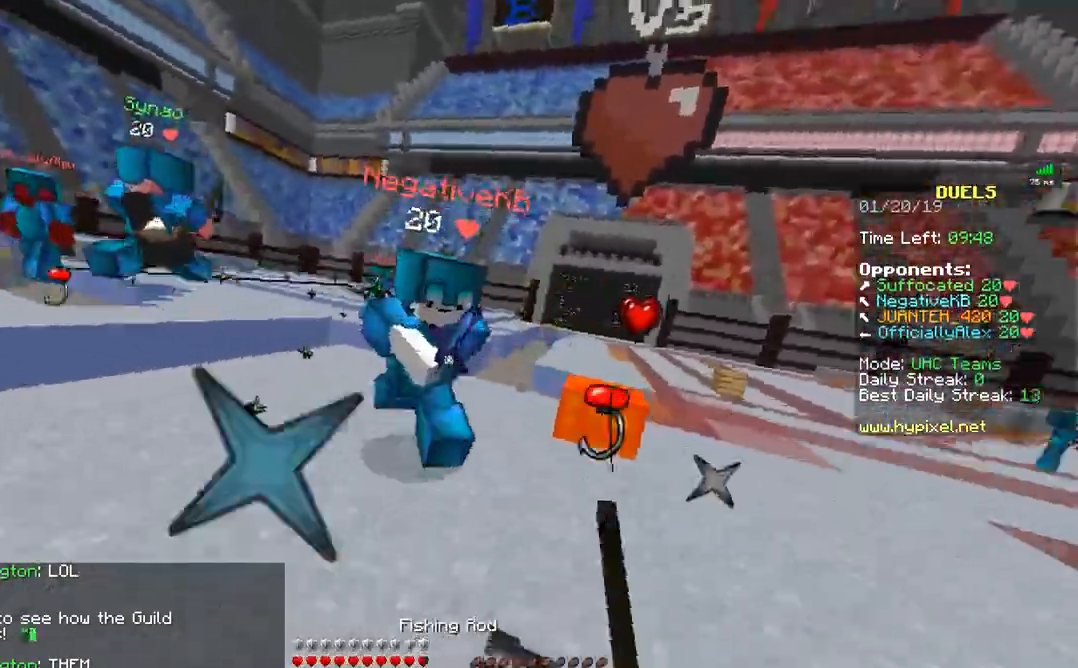
{"keys": ["a", "w"], "mouse": [], "events": [[83, "mouse_left", "down"], [133, "mouse_left", "up"], [183, "mouse_left", "down"], [233, "mouse_left", "up"], [283, "mouse_left", "down"], [333, "mouse_left", "up"], [383, "a", "down"], [383, "mouse_left", "down"], [433, "mouse_left", "up"]]}
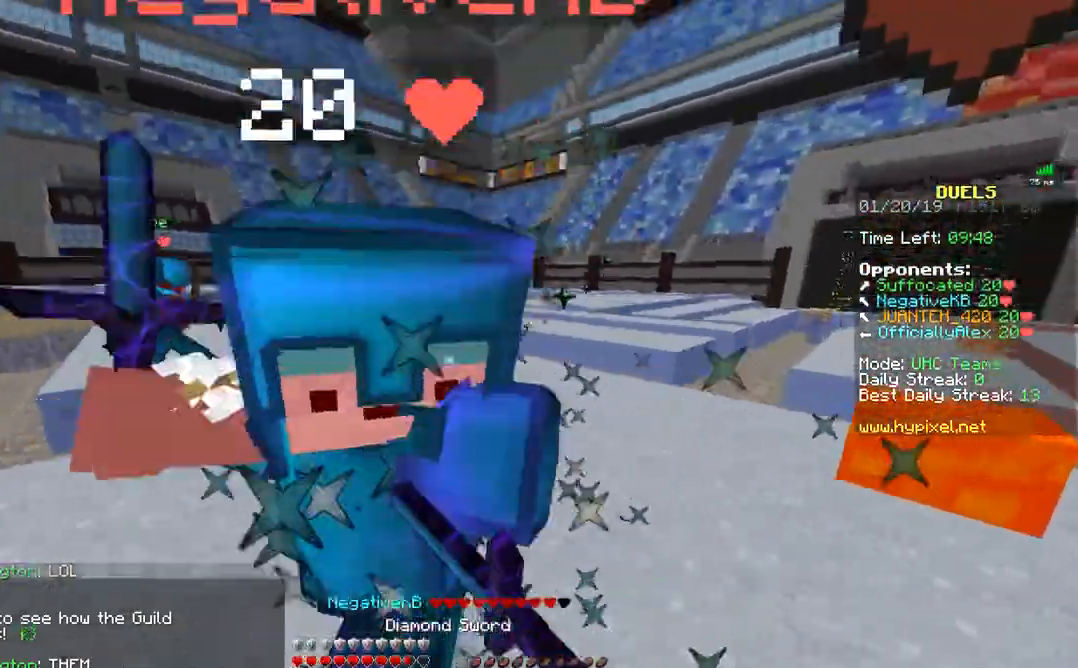
{"keys": ["a", "w"], "mouse": [], "events": [[133, "mouse_left", "down"], [183, "mouse_left", "up"], [233, "mouse_left", "down"], [283, "mouse_left", "up"], [333, "mouse_left", "down"], [333, "w", "up"], [383, "mouse_left", "up"], [383, "w", "down"]]}
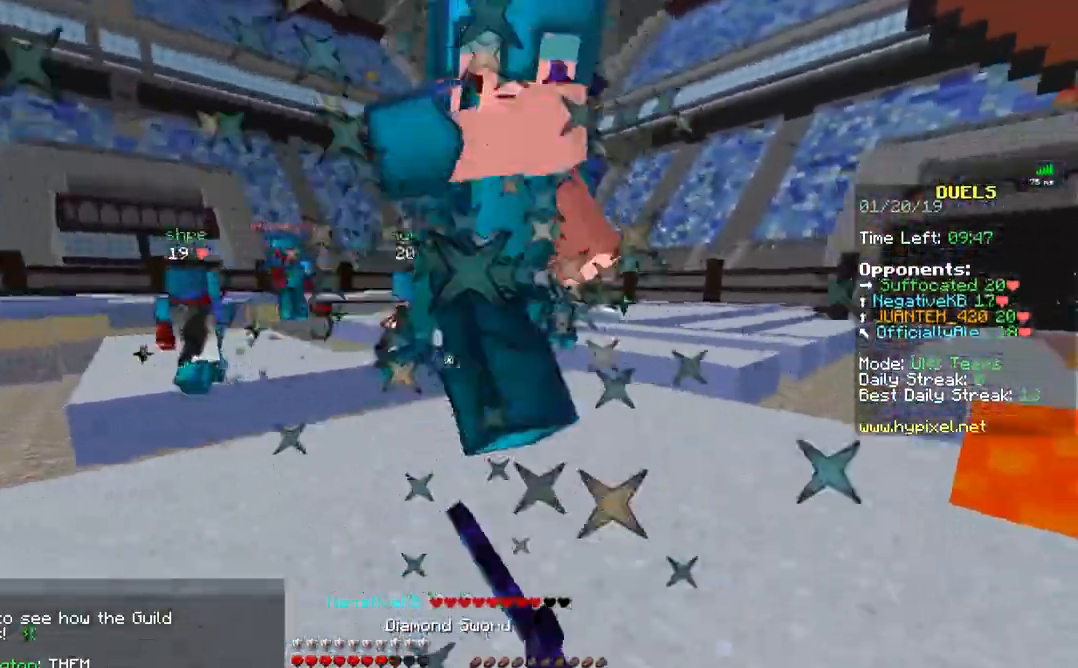
{"keys": ["a", "w"], "mouse": ["right"], "events": [[83, "mouse_left", "down"], [133, "mouse_left", "up"], [183, "mouse_left", "down"], [233, "mouse_left", "up"], [267, "mouse_left", "down"], [333, "mouse_left", "up"], [433, "mouse_left", "down"], [483, "mouse_left", "up"], [483, "mouse_right", "down"]]}
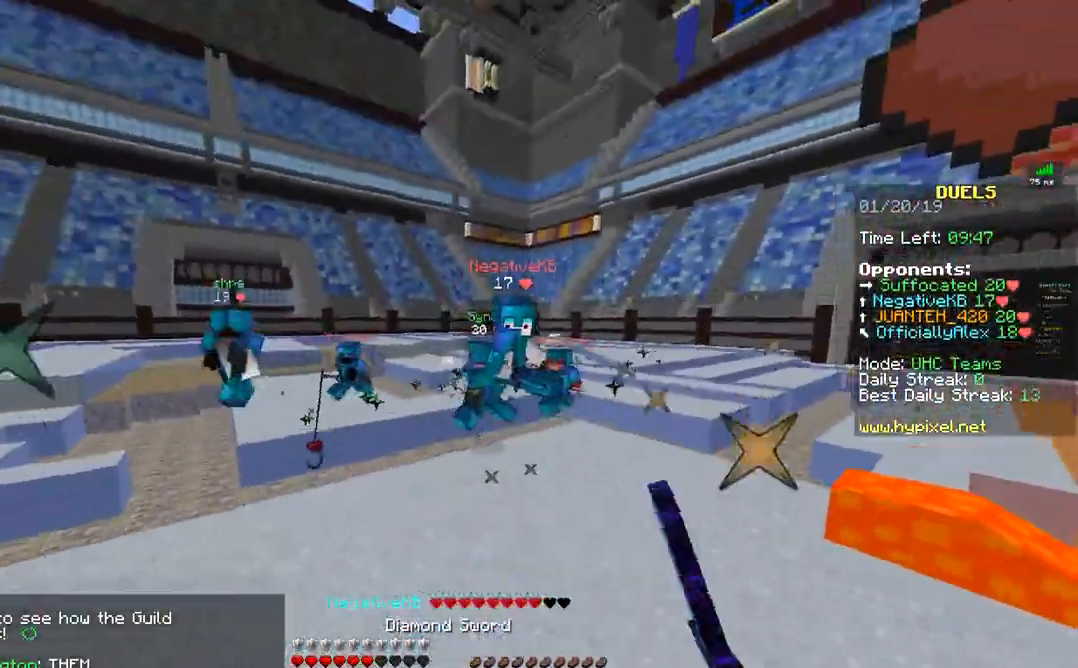
{"keys": ["w"], "mouse": ["right"], "events": [[83, "mouse_right", "up"], [183, "a", "up"], [333, "mouse_left", "down"], [383, "mouse_left", "up"], [483, "mouse_right", "down"]]}
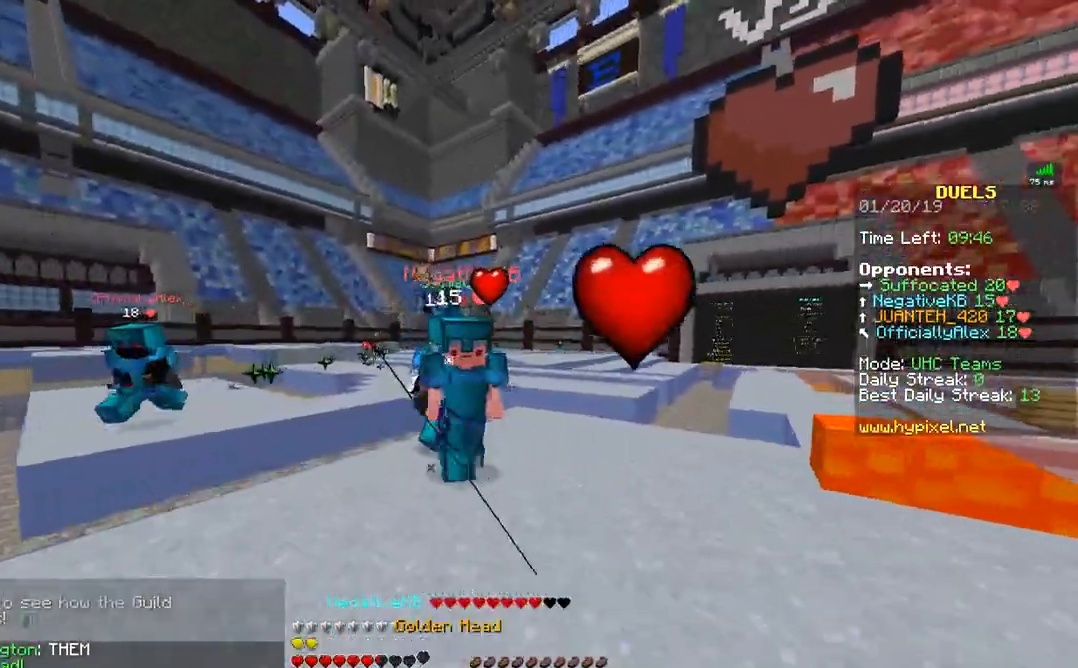
{"keys": ["w"], "mouse": ["left"], "events": [[83, "mouse_right", "up"], [117, "mouse_left", "down"], [183, "mouse_left", "up"], [233, "d", "down"], [233, "mouse_left", "down"], [283, "mouse_left", "up"], [333, "mouse_left", "down"], [333, "w", "up"], [383, "mouse_left", "up"], [383, "w", "down"], [417, "d", "up"], [483, "mouse_left", "down"]]}
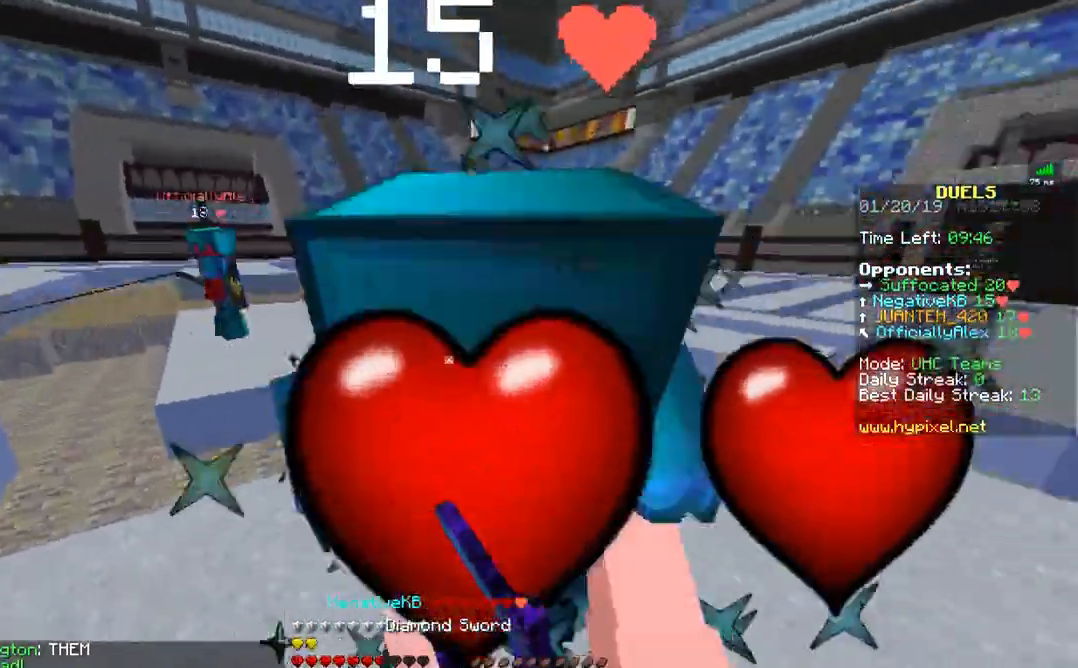
{"keys": ["d", "w"], "mouse": [], "events": [[33, "a", "down"], [33, "mouse_left", "up"], [83, "a", "up"], [83, "d", "down"], [83, "mouse_left", "down"], [133, "mouse_left", "up"], [133, "w", "up"], [183, "mouse_left", "down"], [217, "mouse_left", "up"], [217, "w", "down"], [267, "mouse_left", "down"], [383, "mouse_left", "up"], [433, "mouse_left", "down"], [467, "mouse_left", "up"]]}
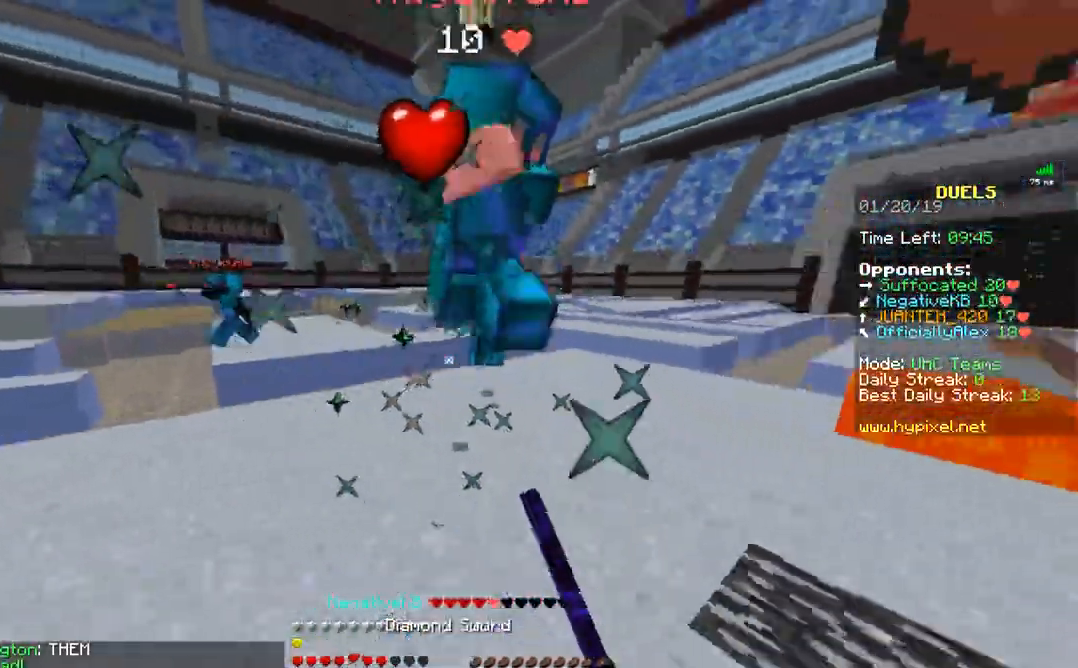
{"keys": ["w"], "mouse": ["left"], "events": [[33, "mouse_left", "down"], [67, "mouse_left", "up"], [133, "d", "up"], [133, "mouse_left", "down"], [233, "mouse_left", "up"], [283, "mouse_left", "down"], [333, "mouse_left", "up"], [383, "mouse_left", "down"], [433, "mouse_left", "up"], [483, "mouse_left", "down"]]}
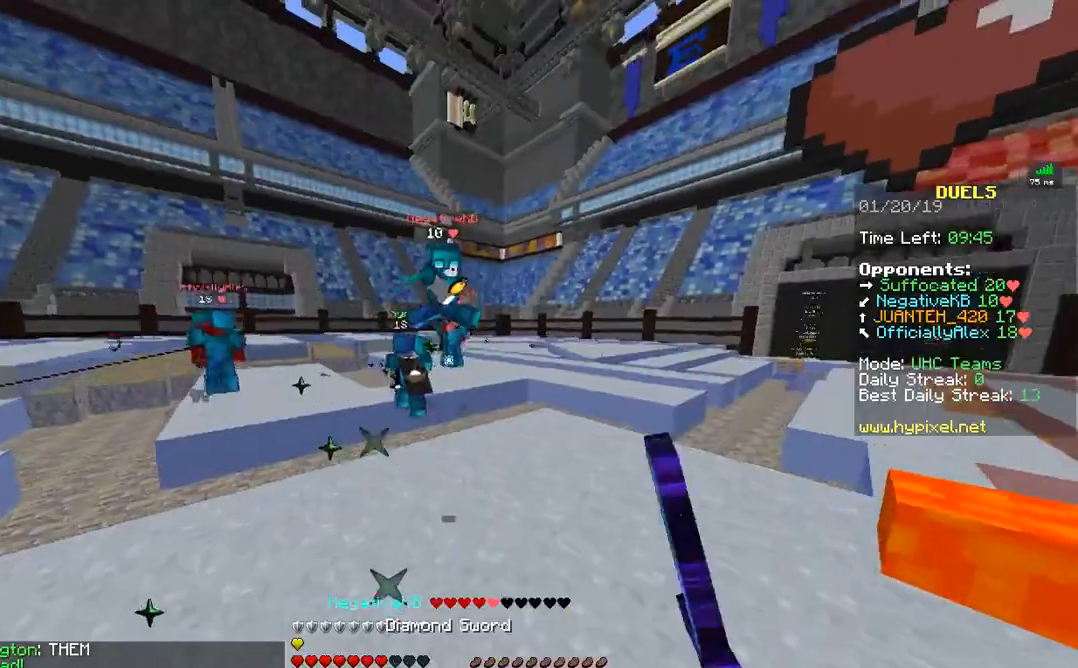
{"keys": ["w"], "mouse": [], "events": [[33, "a", "down"], [83, "mouse_left", "up"], [133, "mouse_left", "down"], [133, "mouse_right", "down"], [167, "a", "up"], [167, "mouse_left", "up"], [167, "mouse_right", "up"], [283, "mouse_left", "down"], [333, "mouse_left", "up"], [383, "mouse_left", "down"], [483, "mouse_left", "up"]]}
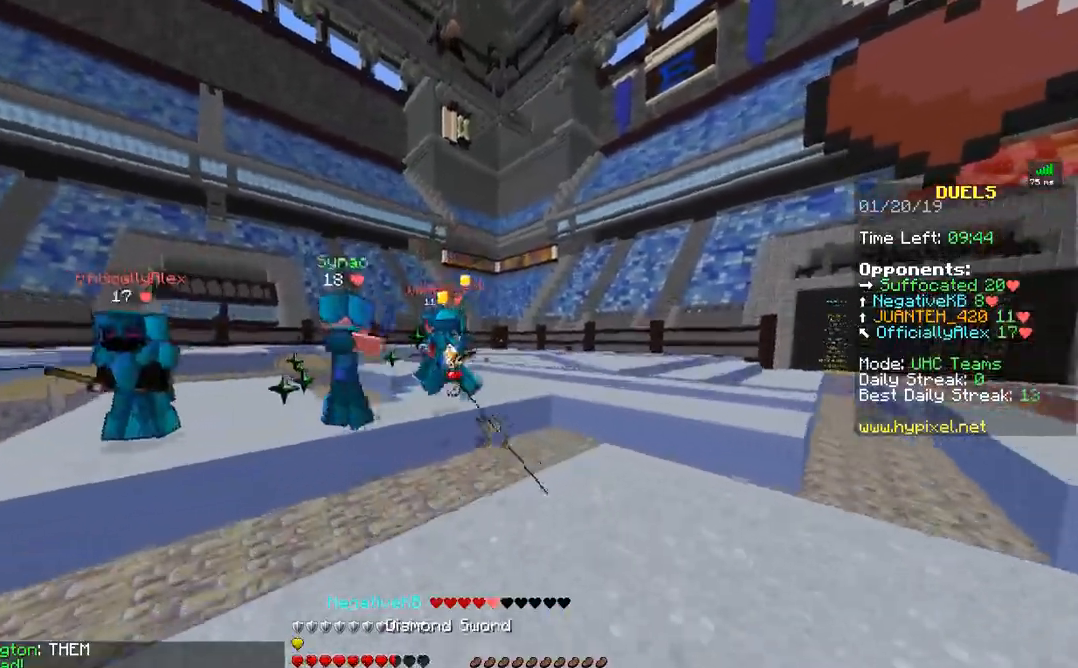
{"keys": ["w"], "mouse": ["left"], "events": [[33, "mouse_left", "down"], [83, "mouse_left", "up"], [183, "mouse_left", "down"], [233, "mouse_right", "down"], [283, "mouse_left", "up"], [283, "mouse_right", "up"], [367, "mouse_left", "down"], [433, "mouse_left", "up"], [467, "mouse_left", "down"]]}
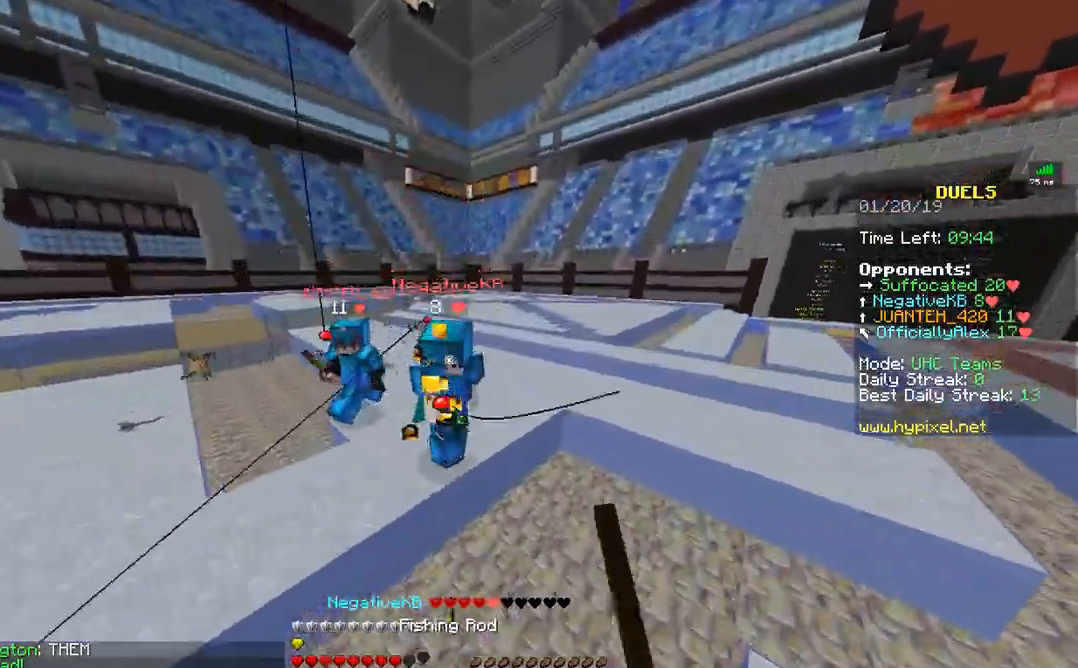
{"keys": ["d", "w"], "mouse": ["left"], "events": [[33, "d", "down"], [33, "mouse_left", "up"], [83, "mouse_left", "down"], [183, "mouse_left", "up"], [233, "mouse_left", "down"], [333, "mouse_left", "up"], [333, "w", "up"], [367, "mouse_left", "down"], [433, "mouse_left", "up"], [433, "w", "down"], [483, "mouse_left", "down"]]}
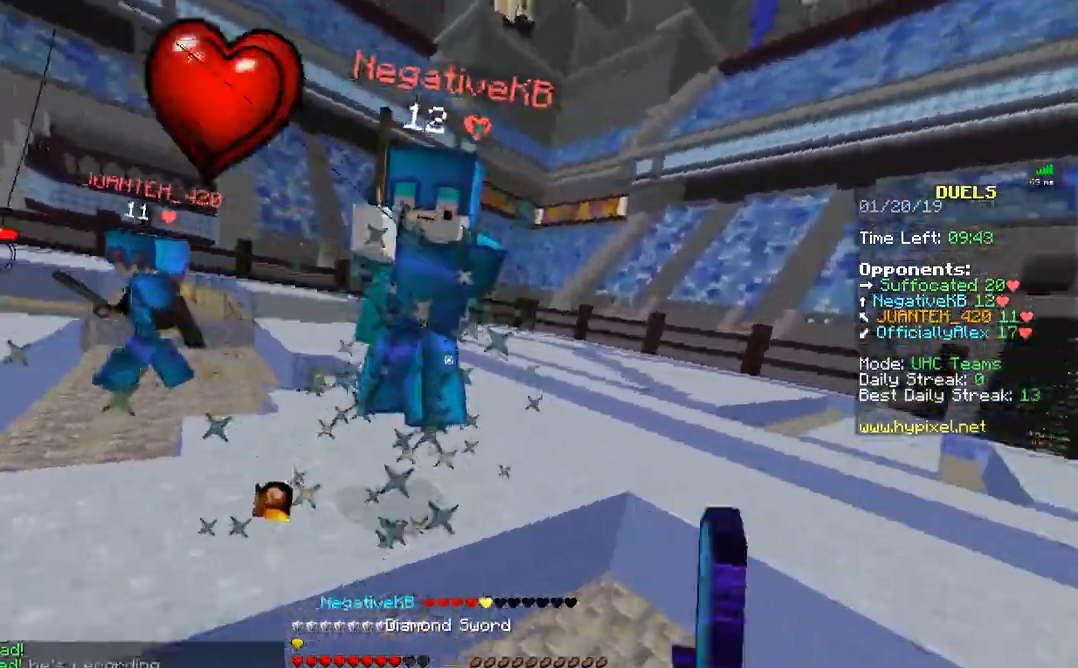
{"keys": ["d"], "mouse": ["left", "right"], "events": [[17, "mouse_left", "up"], [83, "mouse_left", "down"], [183, "mouse_left", "up"], [217, "mouse_left", "down"], [217, "mouse_right", "down"], [283, "mouse_left", "up"], [283, "mouse_right", "up"], [317, "mouse_left", "down"], [367, "w", "up"], [433, "mouse_left", "up"], [483, "mouse_left", "down"], [483, "mouse_right", "down"]]}
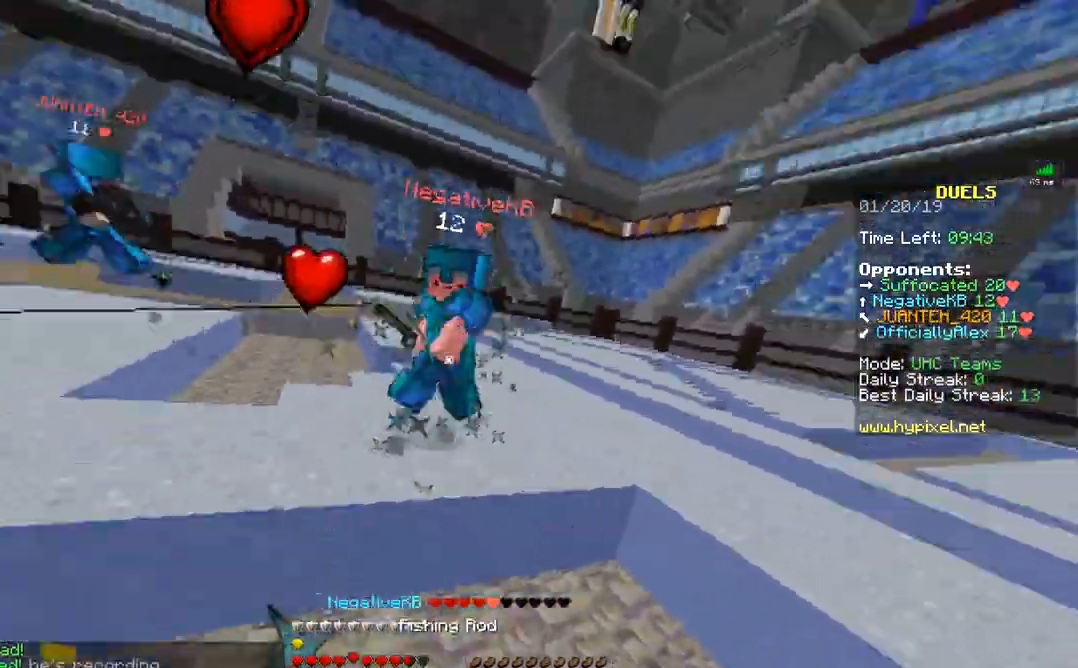
{"keys": ["d"], "mouse": ["left", "right"], "events": [[17, "mouse_left", "up"], [17, "mouse_right", "up"], [67, "w", "down"], [133, "mouse_left", "down"], [183, "mouse_left", "up"], [233, "mouse_left", "down"], [283, "mouse_left", "up"], [333, "mouse_left", "down"], [383, "w", "up"], [433, "mouse_left", "up"], [483, "mouse_left", "down"], [483, "mouse_right", "down"]]}
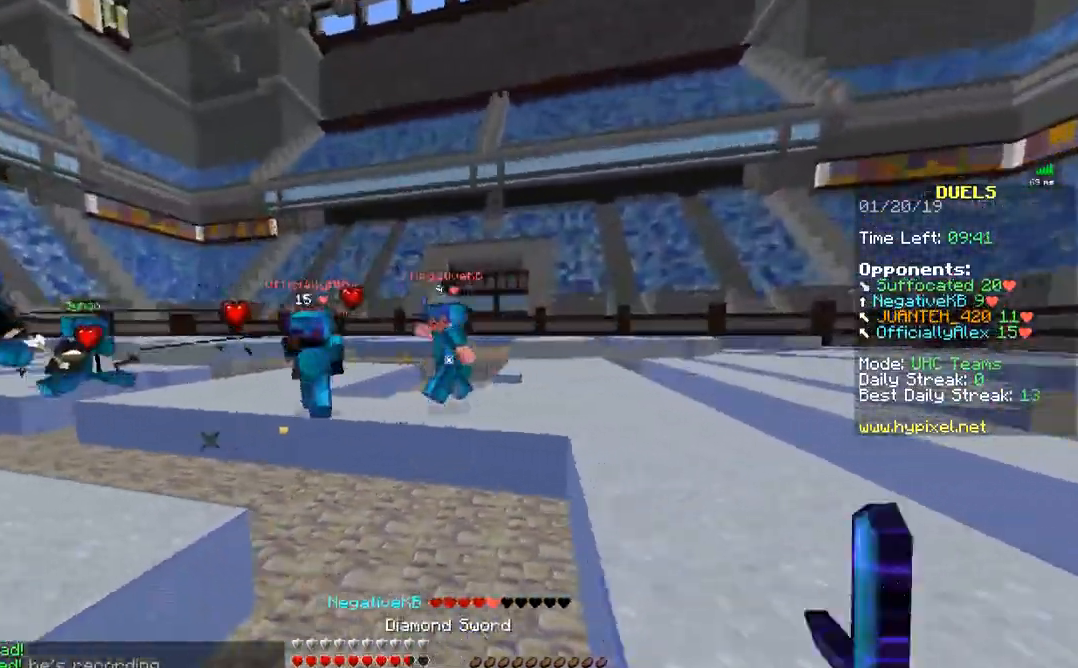
{"keys": ["d", "w"], "mouse": ["left"], "events": [[67, "mouse_left", "up"], [67, "mouse_right", "up"], [67, "w", "down"], [133, "mouse_left", "down"], [167, "mouse_left", "up"], [283, "mouse_left", "down"], [333, "mouse_left", "up"], [383, "mouse_left", "down"], [433, "mouse_left", "up"], [483, "mouse_left", "down"]]}
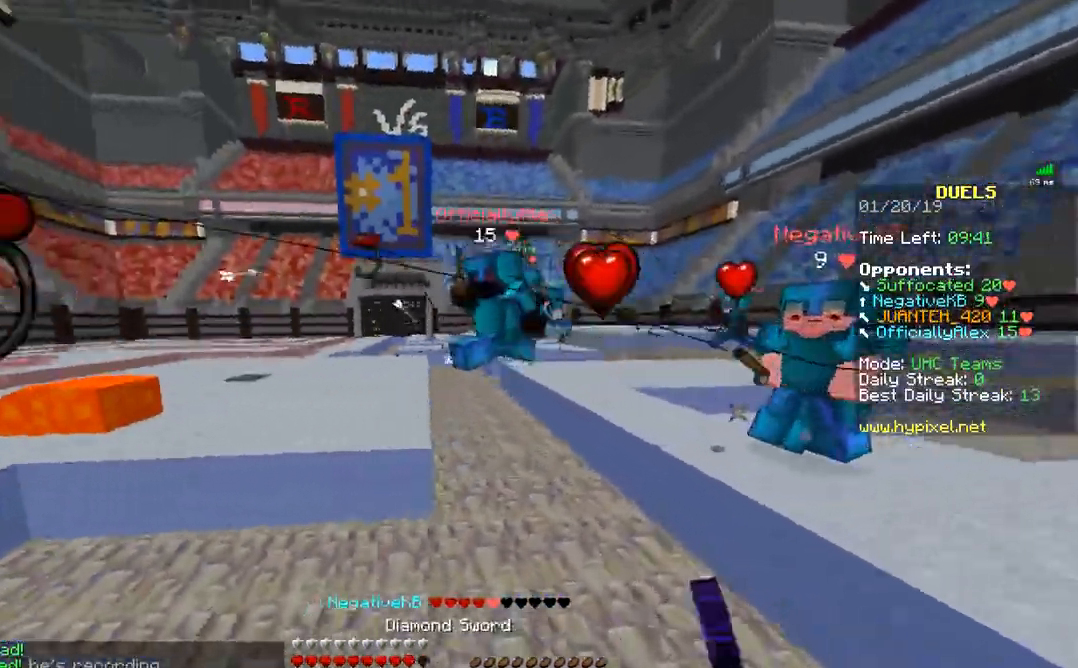
{"keys": ["a", "d", "w"], "mouse": ["left"], "events": [[83, "d", "up"], [83, "mouse_left", "up"], [133, "mouse_left", "down"], [183, "d", "down"], [183, "mouse_left", "up"], [233, "mouse_left", "down"], [233, "mouse_right", "down"], [283, "mouse_left", "up"], [283, "mouse_right", "up"], [333, "mouse_left", "down"], [383, "a", "down"], [383, "d", "up"], [433, "mouse_left", "up"], [483, "d", "down"], [483, "mouse_left", "down"]]}
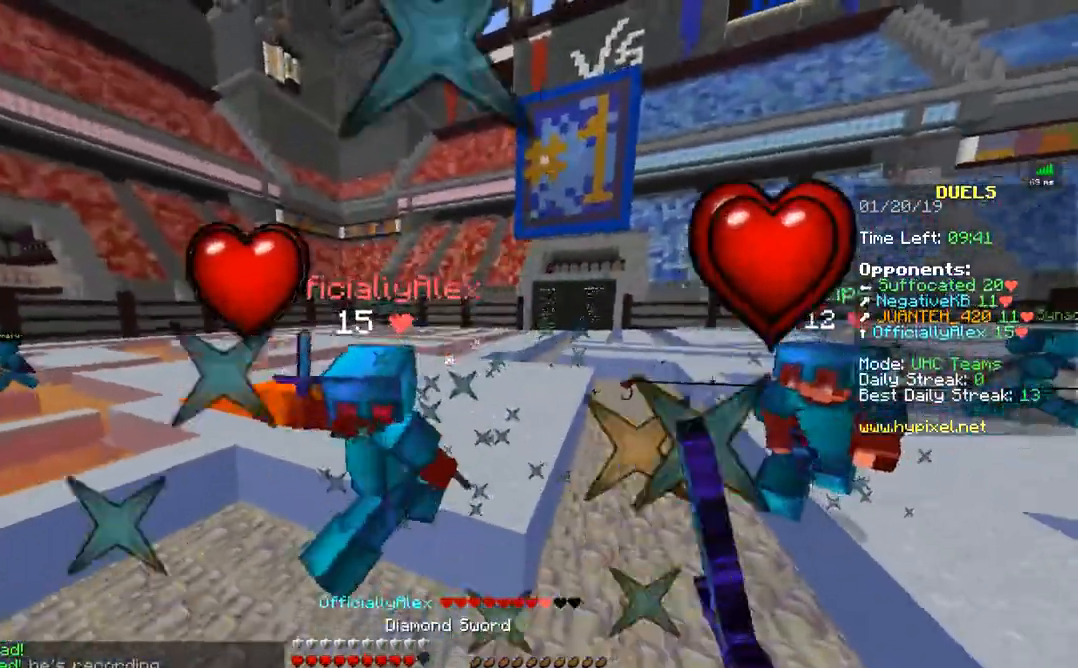
{"keys": ["s"], "mouse": ["left"], "events": [[33, "mouse_left", "up"], [83, "mouse_left", "down"], [83, "w", "up"], [133, "d", "up"], [133, "mouse_left", "up"], [183, "mouse_left", "down"], [233, "s", "down"], [283, "a", "up"], [283, "mouse_left", "up"], [333, "mouse_left", "down"], [383, "mouse_left", "up"], [433, "mouse_left", "down"]]}
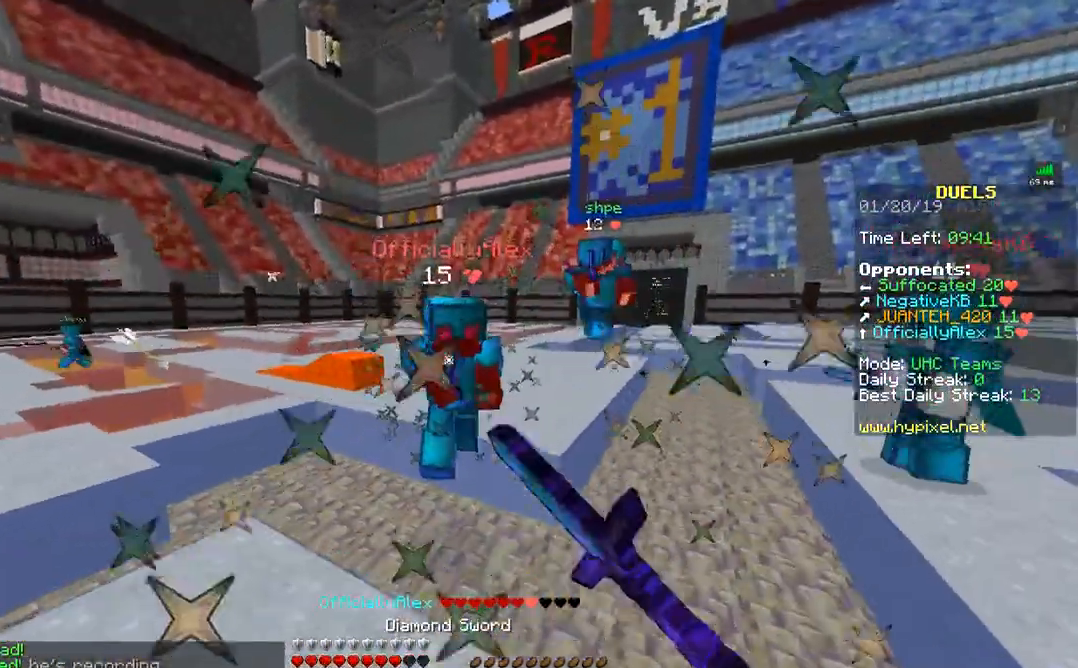
{"keys": ["d"], "mouse": ["left", "right"], "events": [[33, "mouse_left", "up"], [33, "mouse_right", "down"], [133, "mouse_left", "down"], [133, "mouse_right", "up"], [233, "mouse_left", "up"], [283, "mouse_left", "down"], [367, "mouse_left", "up"], [433, "d", "down"], [433, "mouse_right", "down"], [467, "mouse_left", "down"], [467, "s", "up"]]}
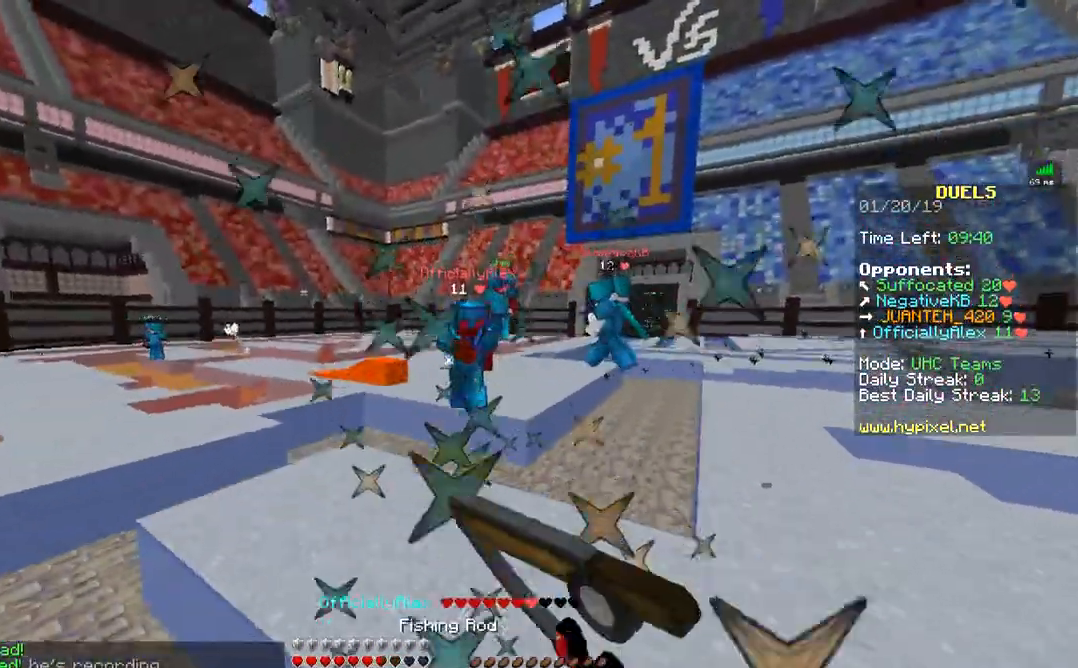
{"keys": ["d", "w"], "mouse": ["left", "right"], "events": [[33, "mouse_left", "up"], [33, "mouse_right", "up"], [67, "s", "down"], [183, "mouse_left", "down"], [183, "s", "up"], [233, "mouse_left", "up"], [317, "mouse_left", "down"], [367, "mouse_left", "up"], [433, "w", "down"], [483, "mouse_left", "down"], [483, "mouse_right", "down"]]}
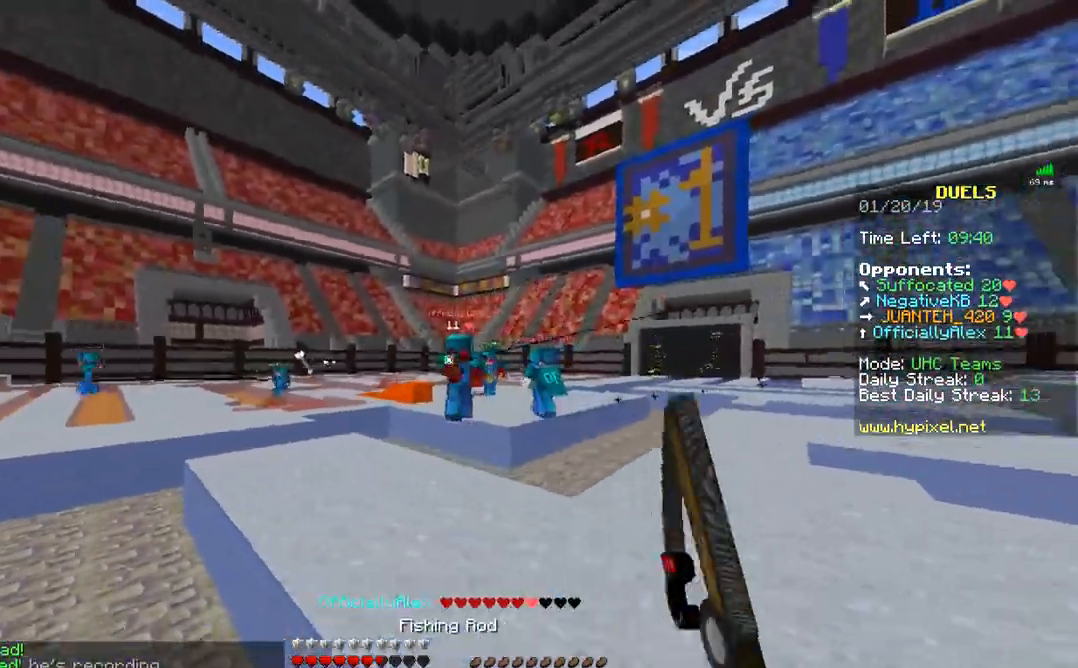
{"keys": ["d"], "mouse": [], "events": [[33, "d", "up"], [33, "mouse_left", "up"], [83, "mouse_right", "up"], [133, "mouse_left", "down"], [183, "mouse_left", "up"], [283, "d", "down"], [283, "mouse_left", "down"], [333, "mouse_left", "up"], [433, "mouse_left", "down"], [433, "w", "up"], [483, "mouse_left", "up"]]}
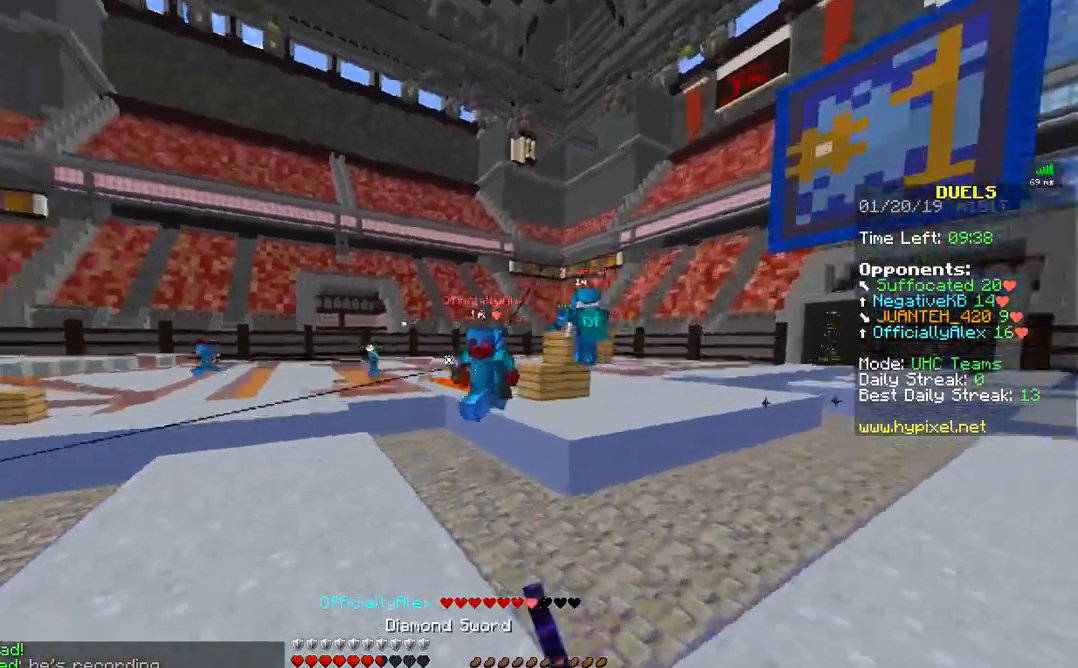
{"keys": ["a"], "mouse": ["right"], "events": [[33, "mouse_left", "down"], [83, "mouse_right", "down"], [183, "d", "up"], [183, "mouse_left", "up"], [183, "mouse_right", "up"], [183, "s", "down"], [433, "a", "down"], [433, "mouse_right", "down"], [433, "s", "up"]]}
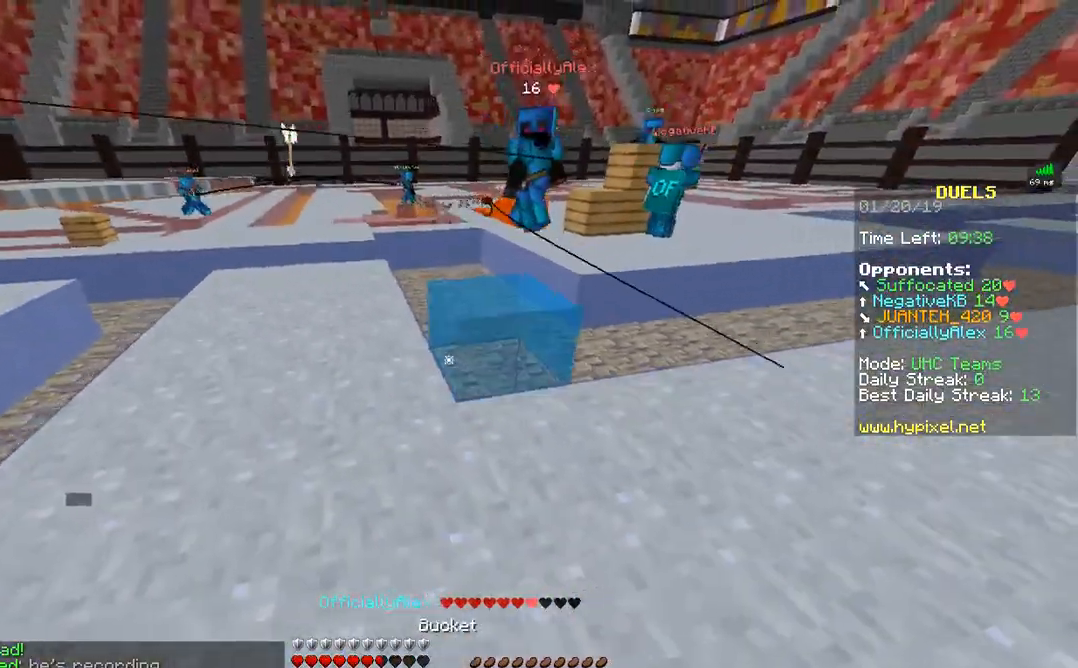
{"keys": ["s"], "mouse": [], "events": [[17, "mouse_right", "up"], [133, "s", "down"], [183, "a", "up"], [333, "d", "down"], [433, "d", "up"]]}